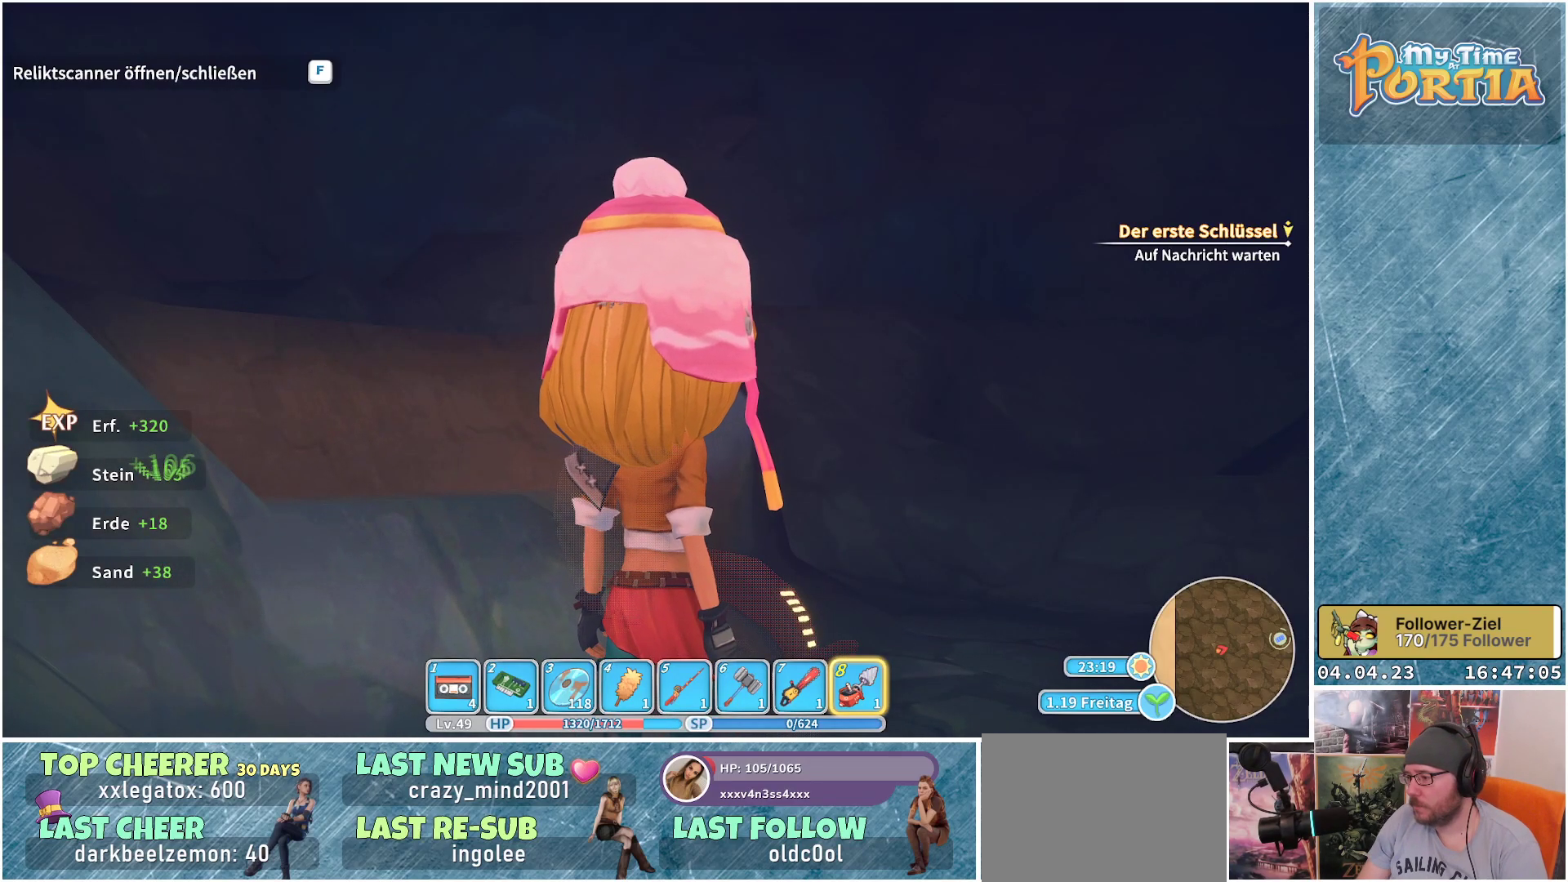
Gameplay with a controller (Xbox layout); each line is a JSON object with the inputs held at the frame after it. "events" lists button and stick changes between this image and that frame as [ms after this image, input, new state], when the widget could be followed in between.
{"buttons": [], "left_stick": "center", "right_stick": "center", "events": [[67, "Y", "down"], [183, "Y", "up"]]}
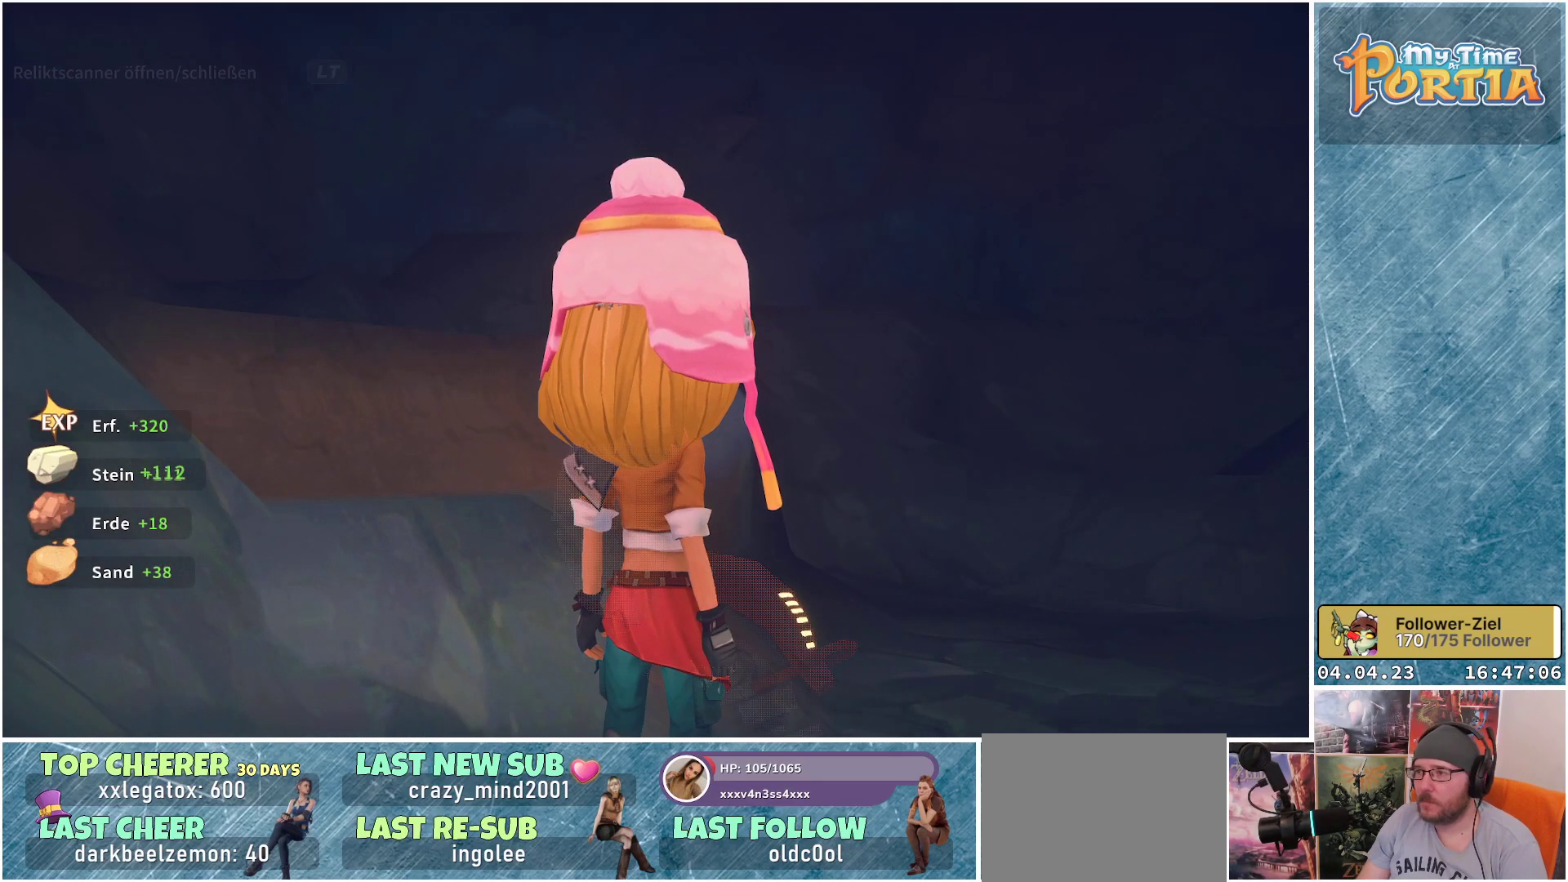
{"buttons": ["DPAD_RIGHT"], "left_stick": "center", "right_stick": "center", "events": [[417, "DPAD_RIGHT", "down"]]}
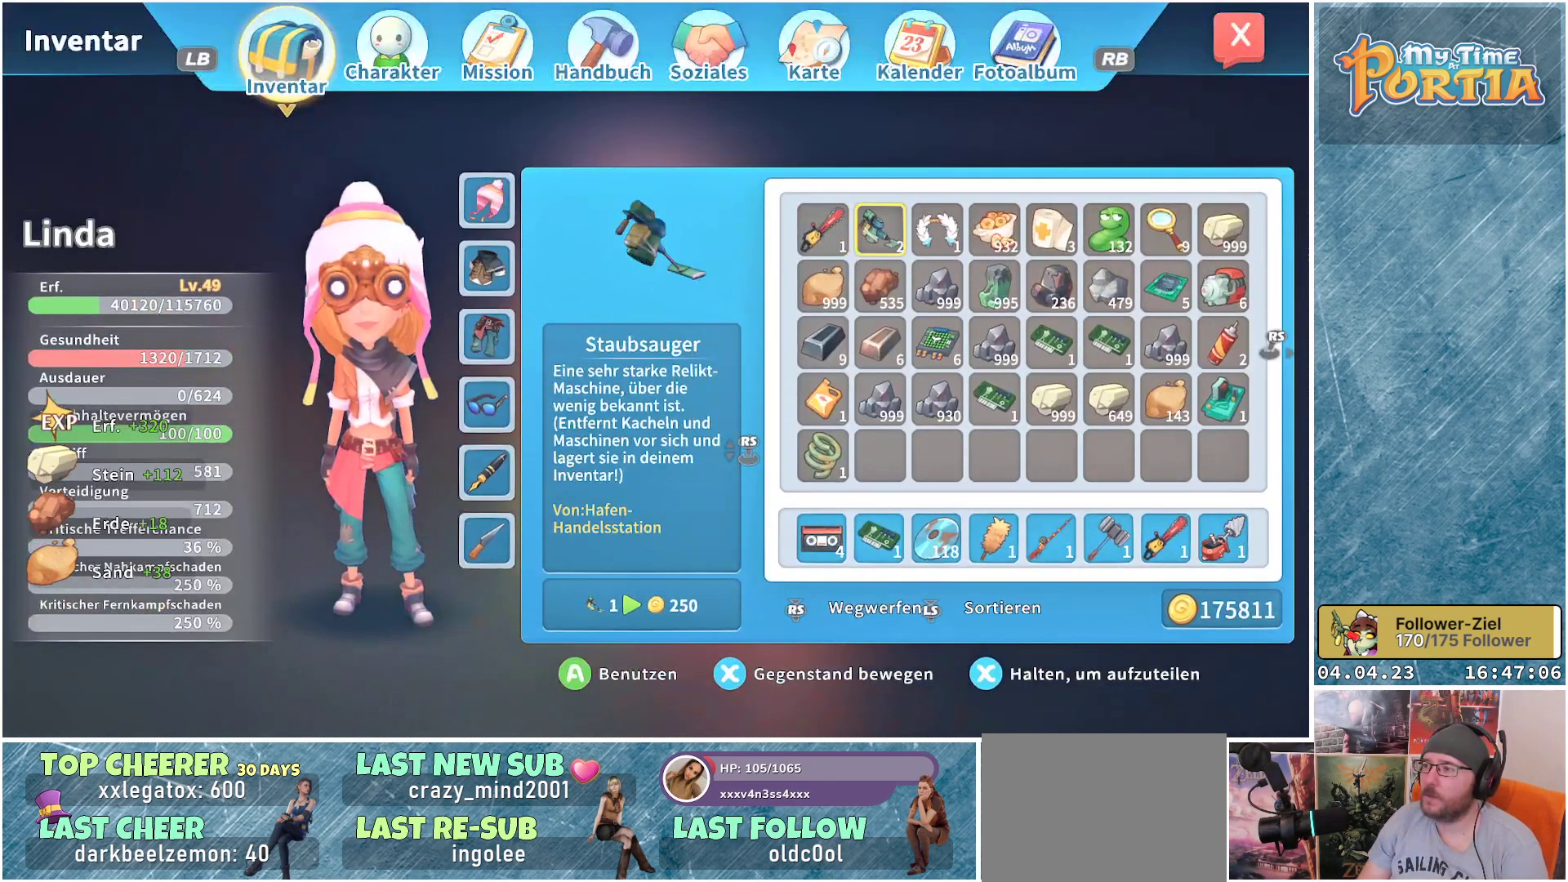
{"buttons": [], "left_stick": "center", "right_stick": "center", "events": [[17, "DPAD_RIGHT", "up"], [117, "DPAD_RIGHT", "down"], [200, "DPAD_RIGHT", "up"], [283, "DPAD_RIGHT", "down"], [383, "DPAD_RIGHT", "up"]]}
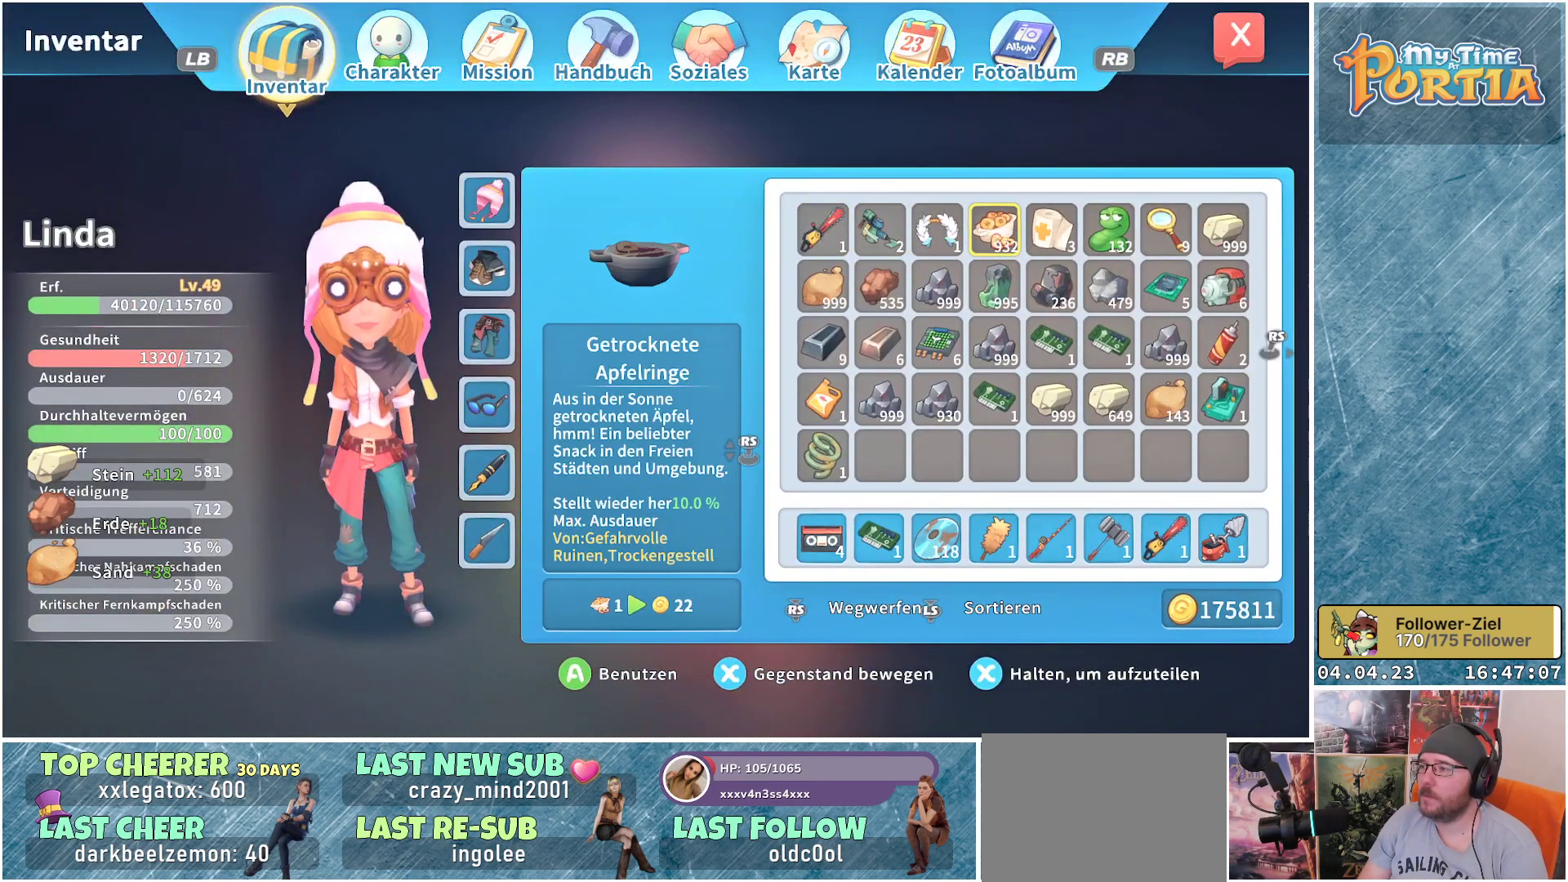
{"buttons": ["A"], "left_stick": "center", "right_stick": "center", "events": [[100, "A", "down"], [217, "A", "up"], [317, "A", "down"], [433, "A", "up"], [500, "A", "down"]]}
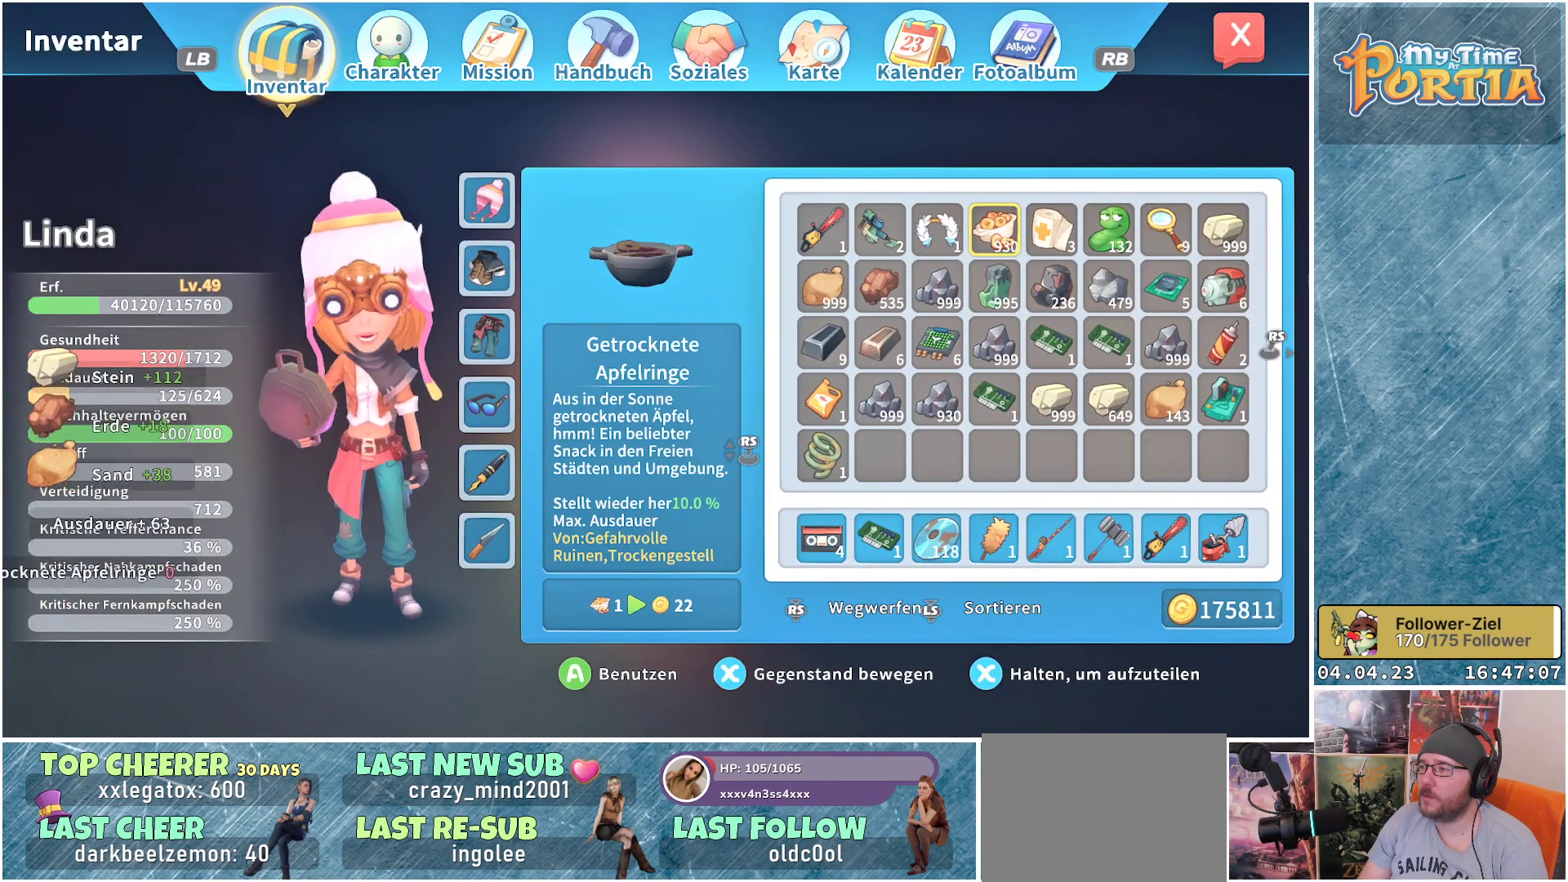
{"buttons": ["A"], "left_stick": "center", "right_stick": "center", "events": [[117, "A", "up"], [200, "A", "down"], [317, "A", "up"], [417, "A", "down"]]}
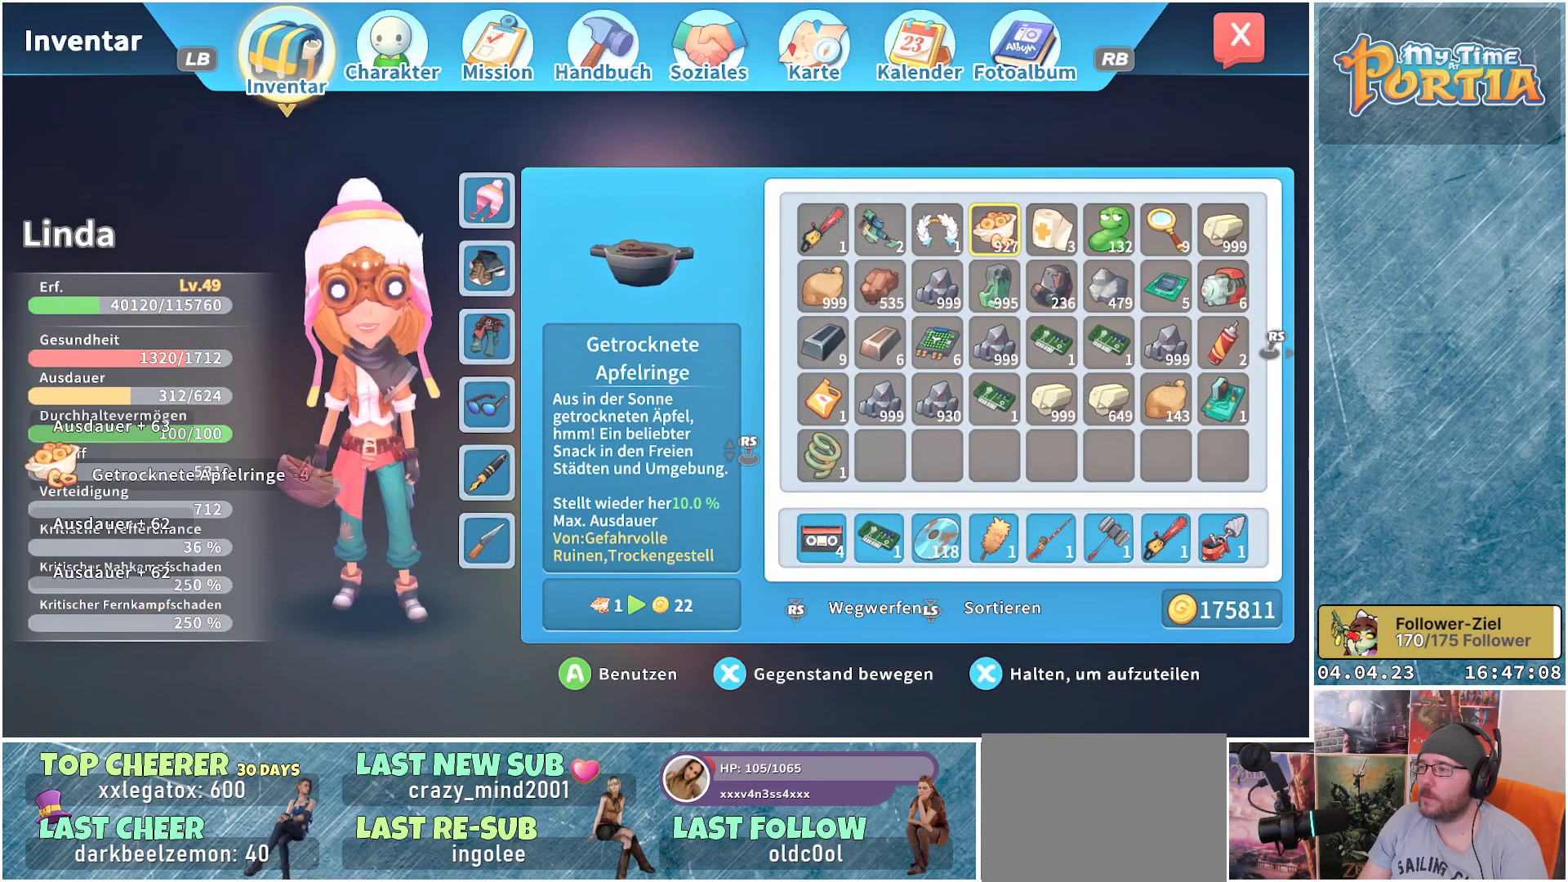
{"buttons": ["A"], "left_stick": "center", "right_stick": "center", "events": [[50, "A", "up"], [117, "A", "down"], [250, "A", "up"], [467, "A", "down"]]}
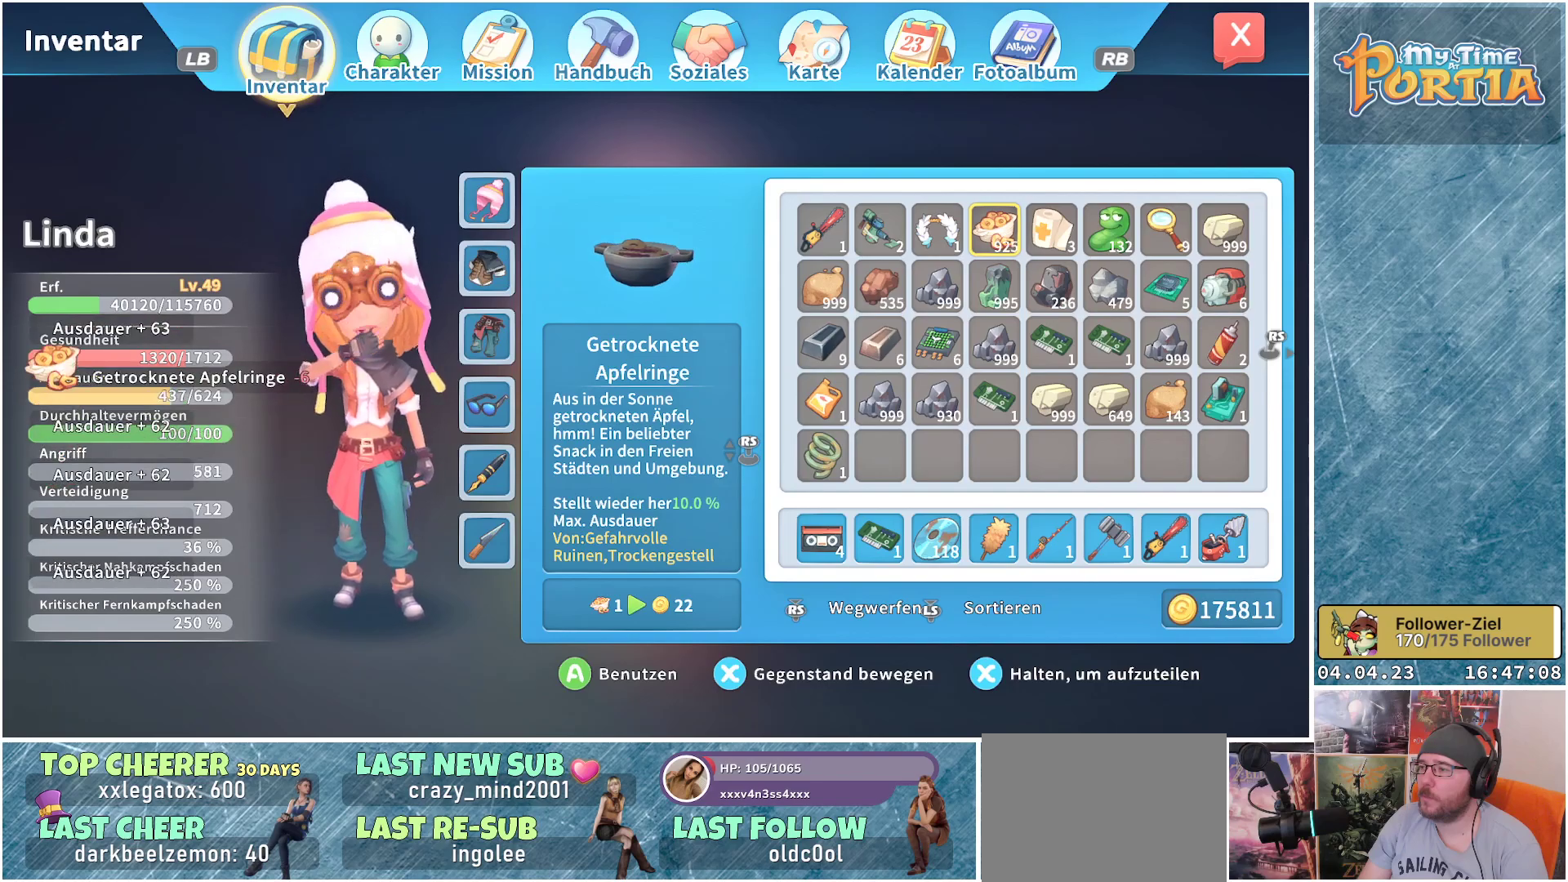
{"buttons": [], "left_stick": "center", "right_stick": "center", "events": [[100, "A", "up"]]}
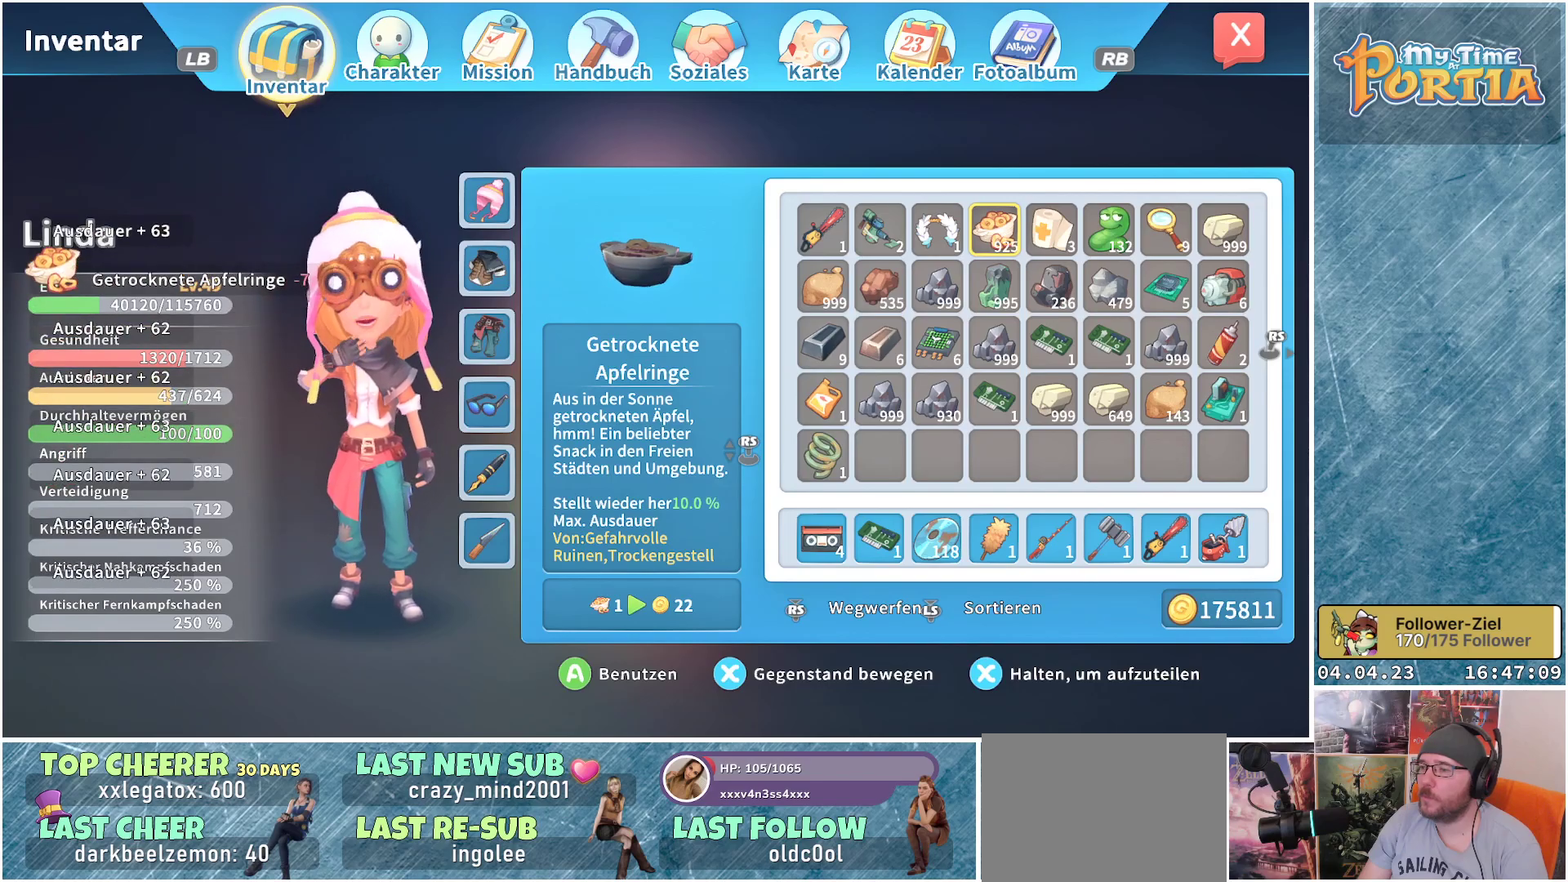
{"buttons": [], "left_stick": "center", "right_stick": "center", "events": [[200, "B", "down"], [300, "B", "up"]]}